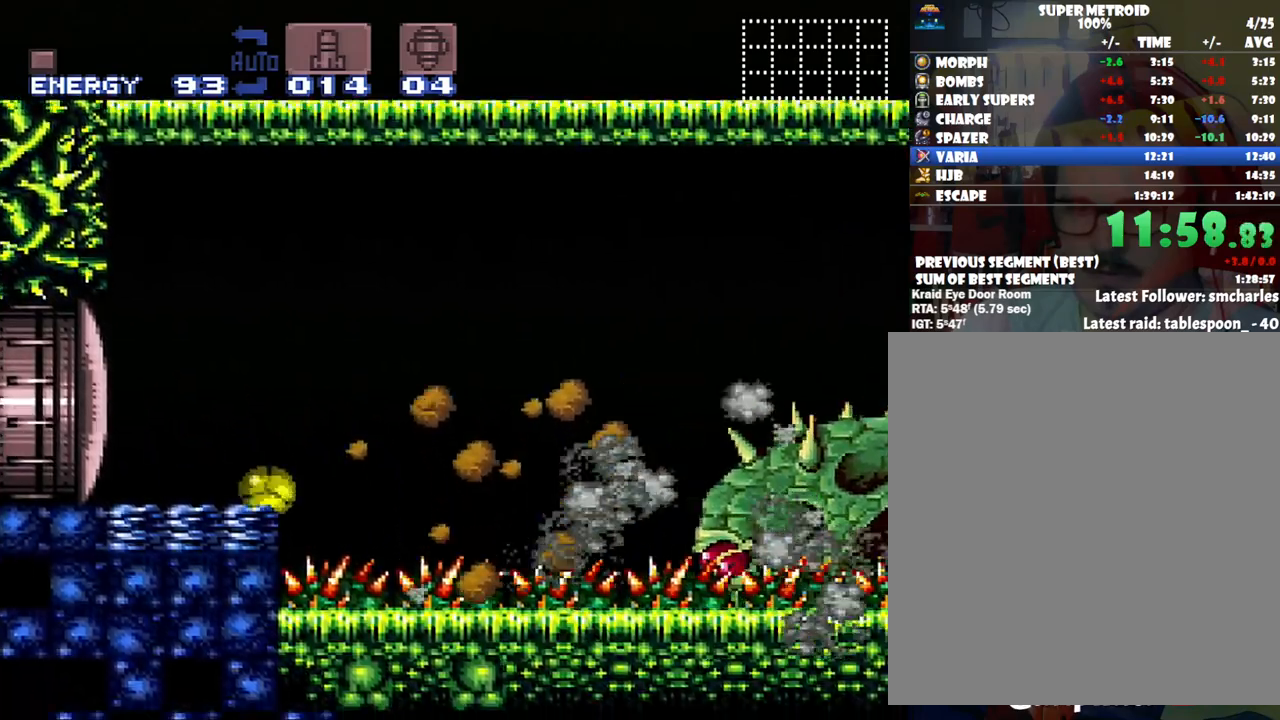
Gameplay with a controller (Nintendo layout); each line is a JSON object with the inputs held at the frame after it. "events" lists button and stick changes between this image and that frame as [ms after this image, input, new state], when the widget could be followed in between. Not read: L3 R3.
{"buttons": [], "events": []}
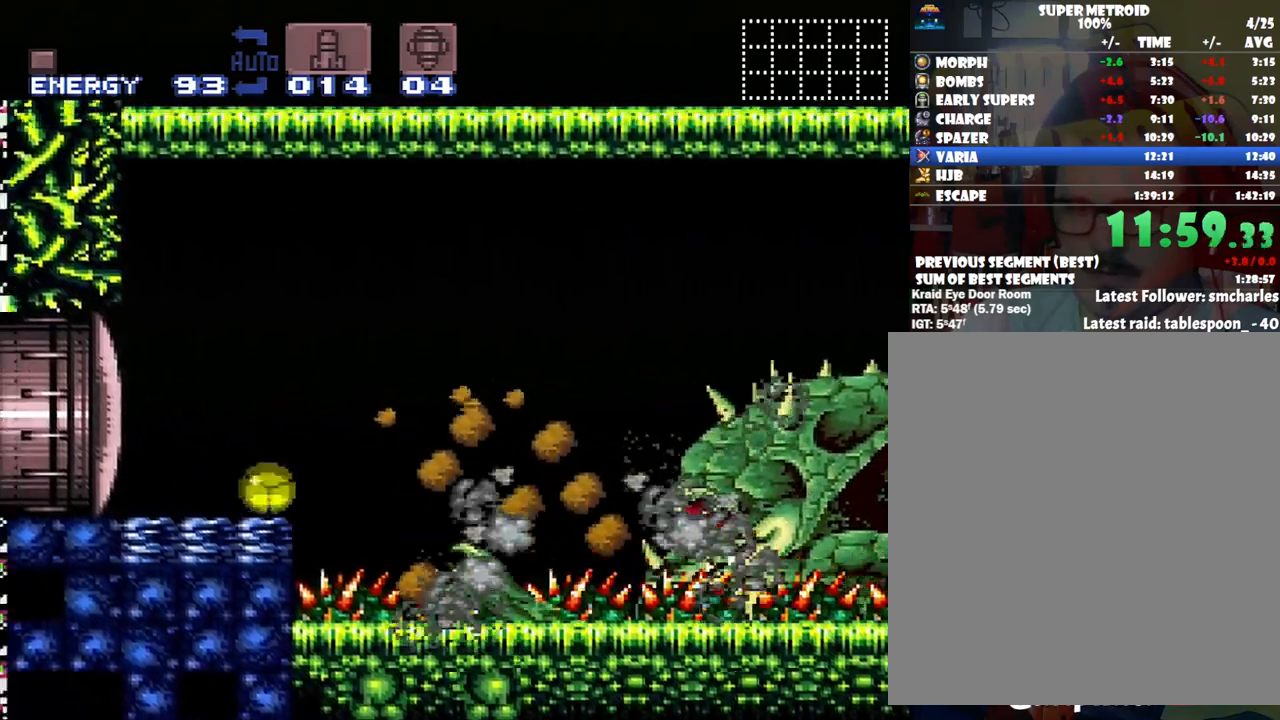
{"buttons": [], "events": []}
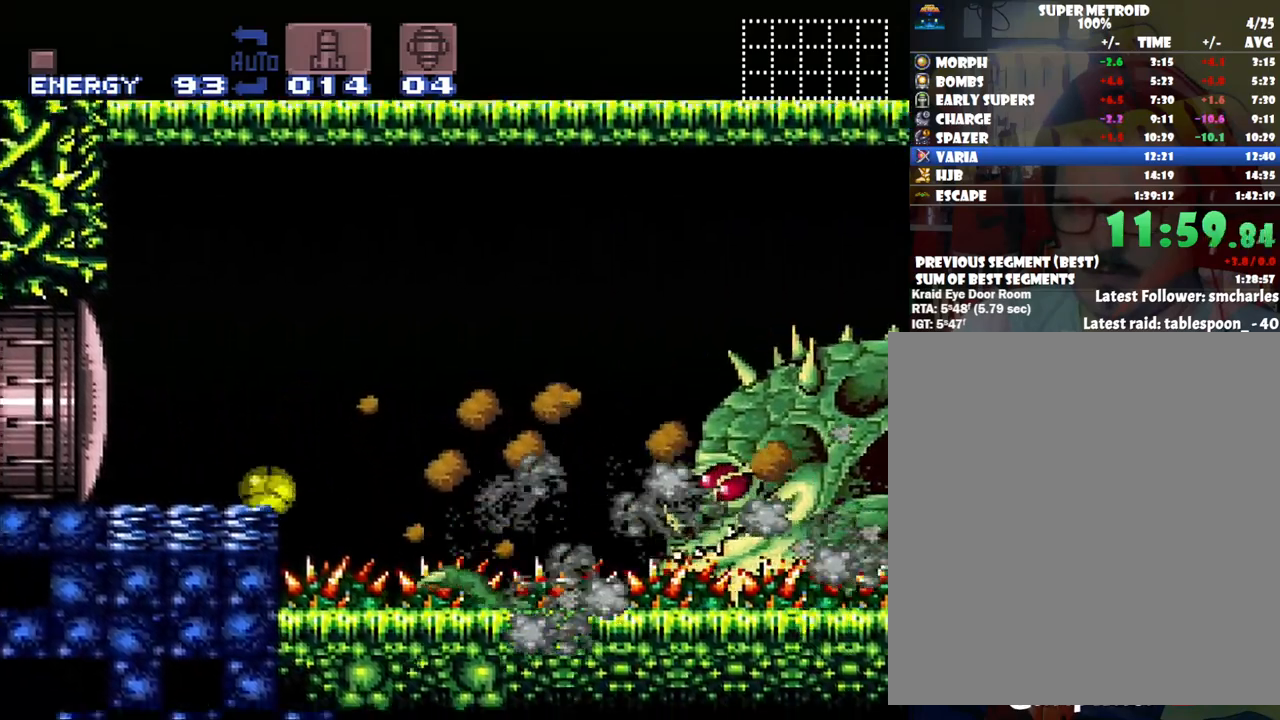
{"buttons": [], "events": []}
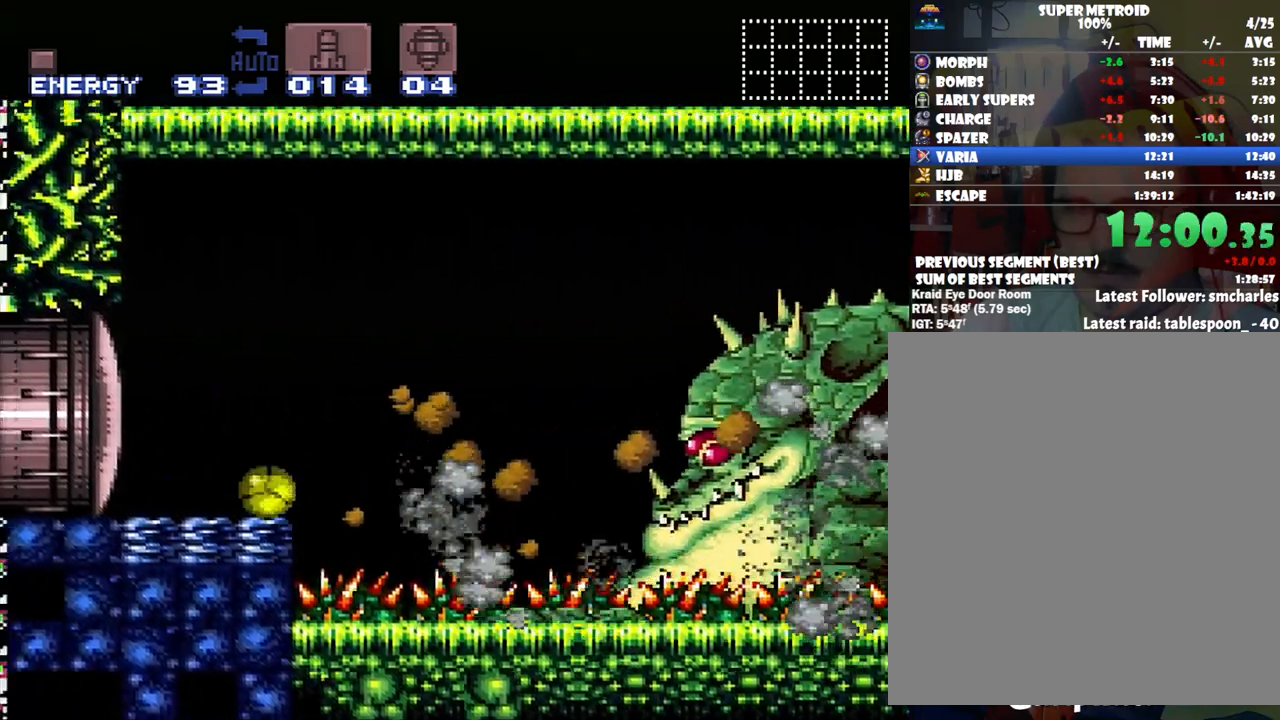
{"buttons": [], "events": []}
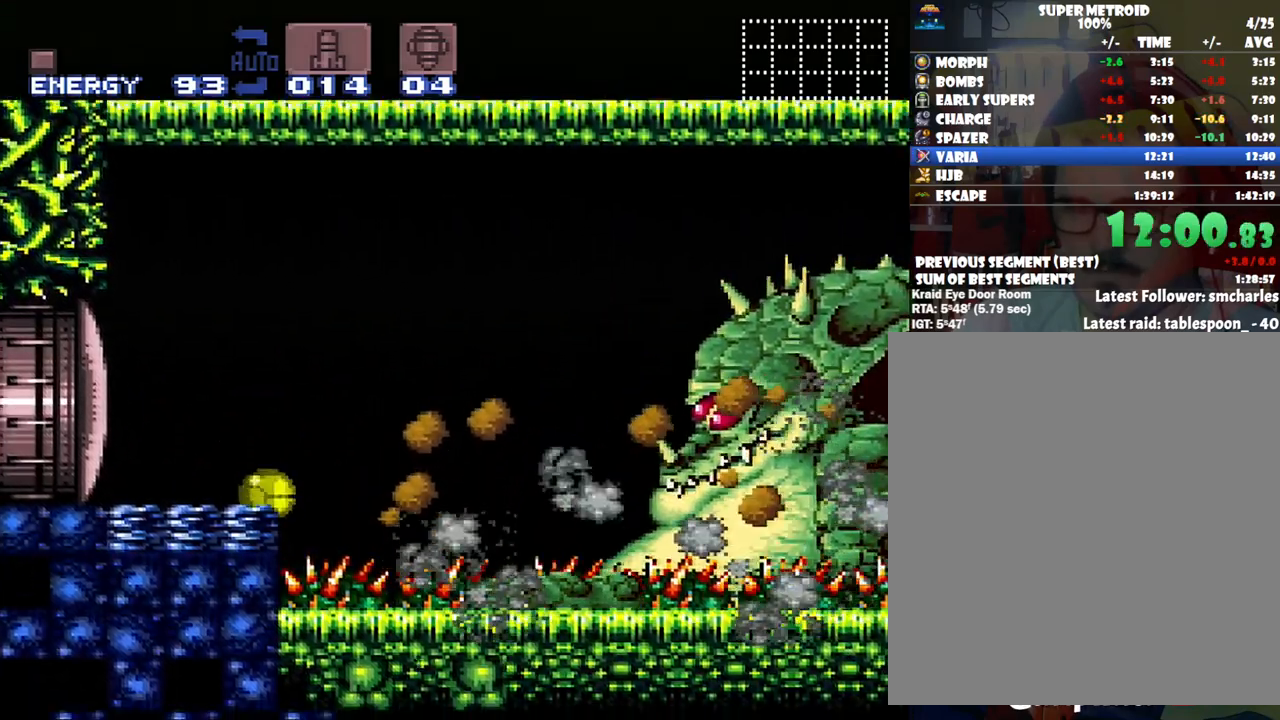
{"buttons": ["DPAD_UP"], "events": [[133, "DPAD_UP", "down"], [217, "DPAD_UP", "up"], [317, "DPAD_UP", "down"], [450, "DPAD_UP", "up"], [500, "DPAD_UP", "down"]]}
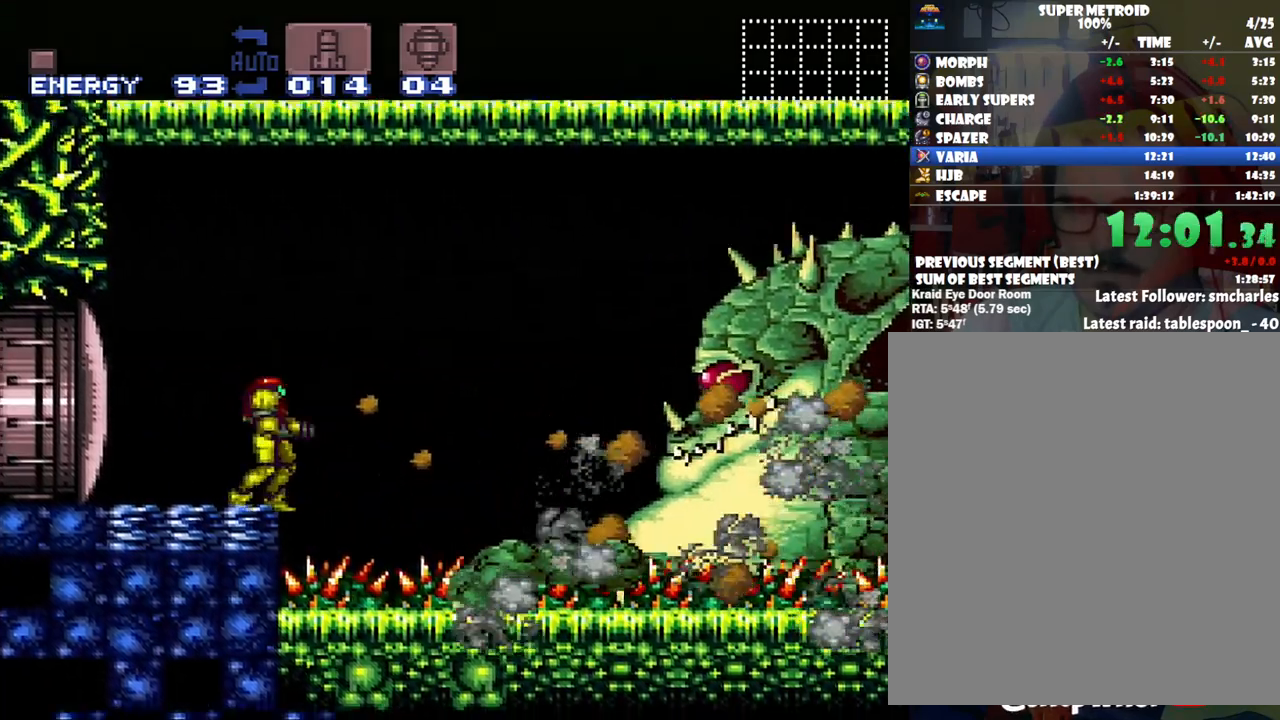
{"buttons": ["Y"], "events": [[100, "DPAD_UP", "up"], [167, "Y", "down"]]}
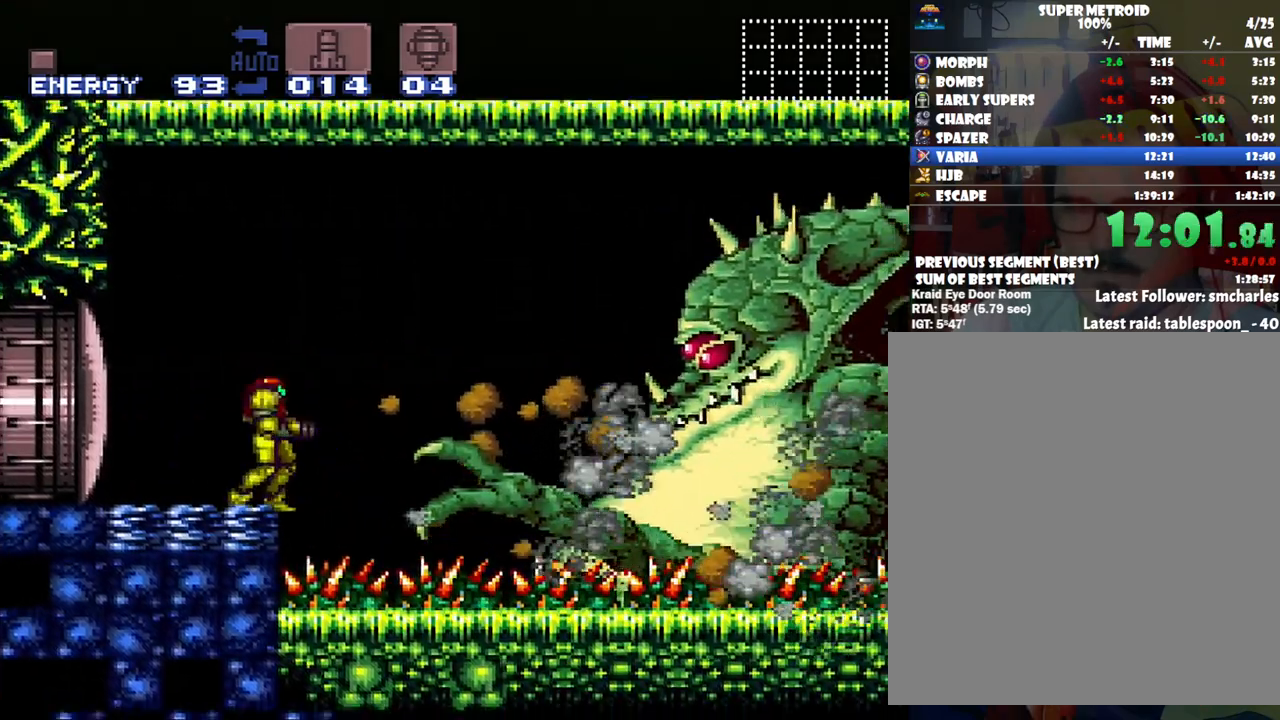
{"buttons": ["Y"], "events": []}
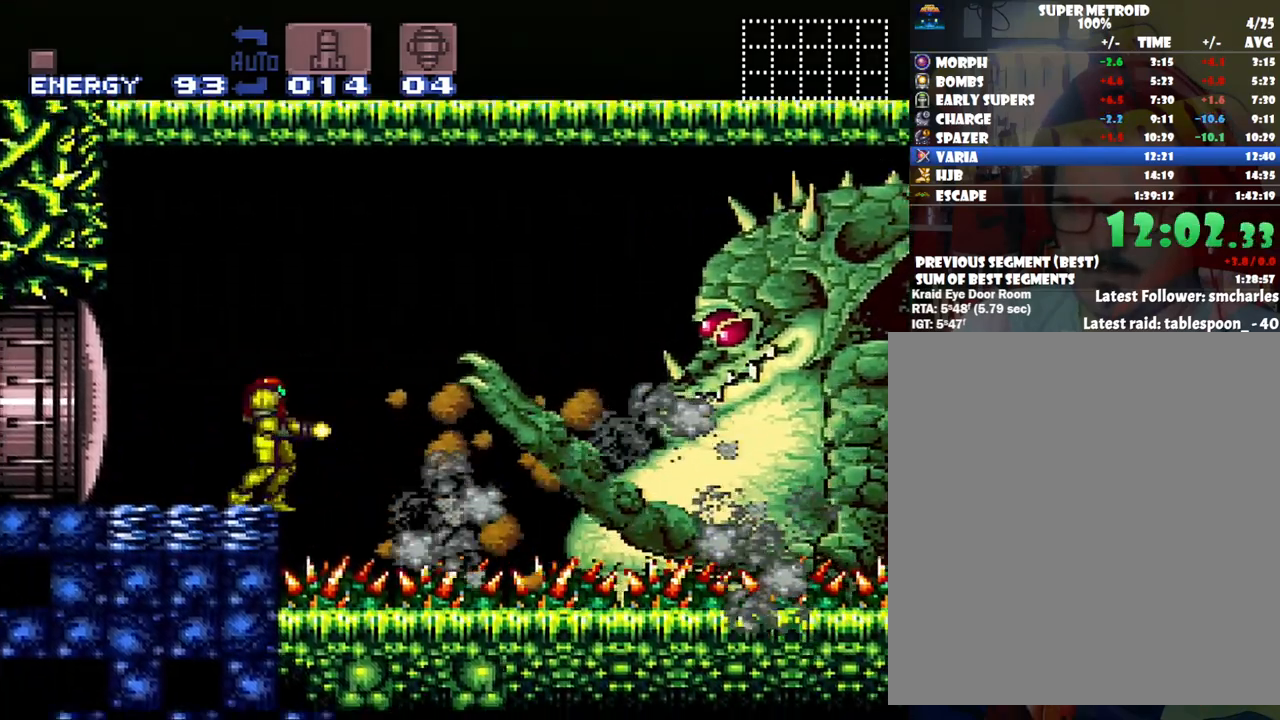
{"buttons": ["Y"], "events": []}
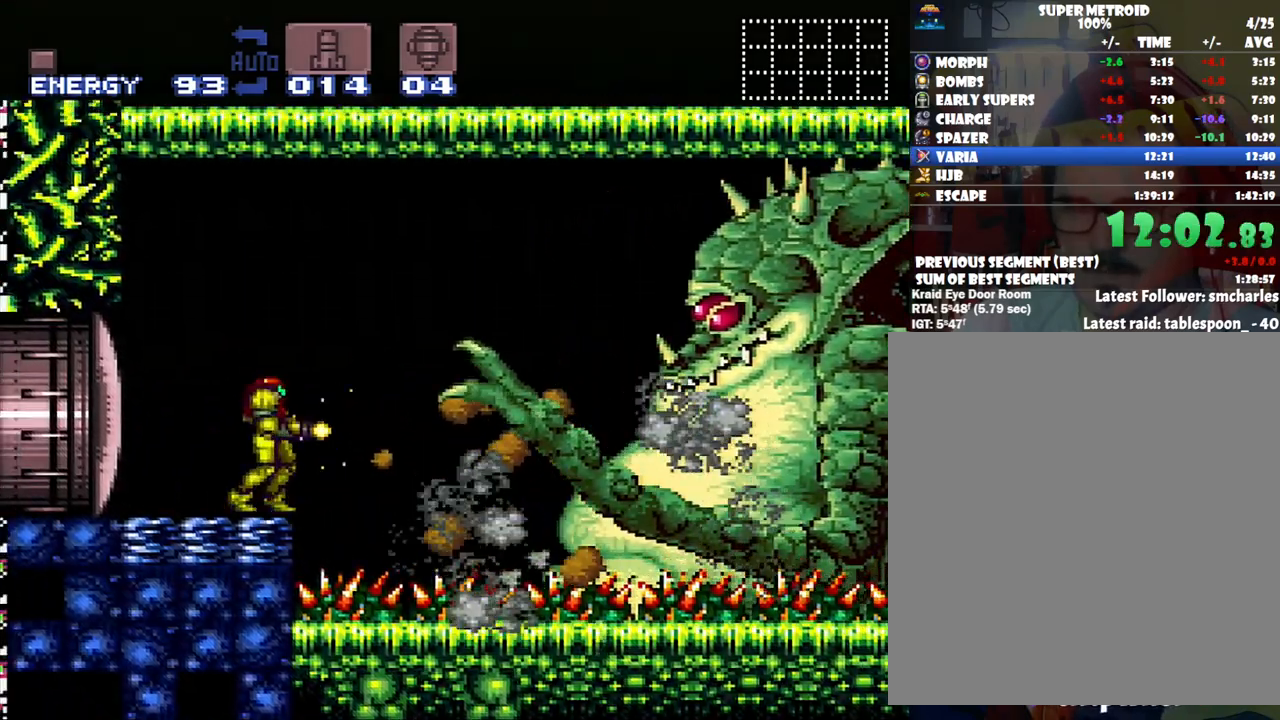
{"buttons": ["X"], "events": [[267, "B", "down"], [450, "B", "up"], [450, "Y", "up"], [500, "X", "down"]]}
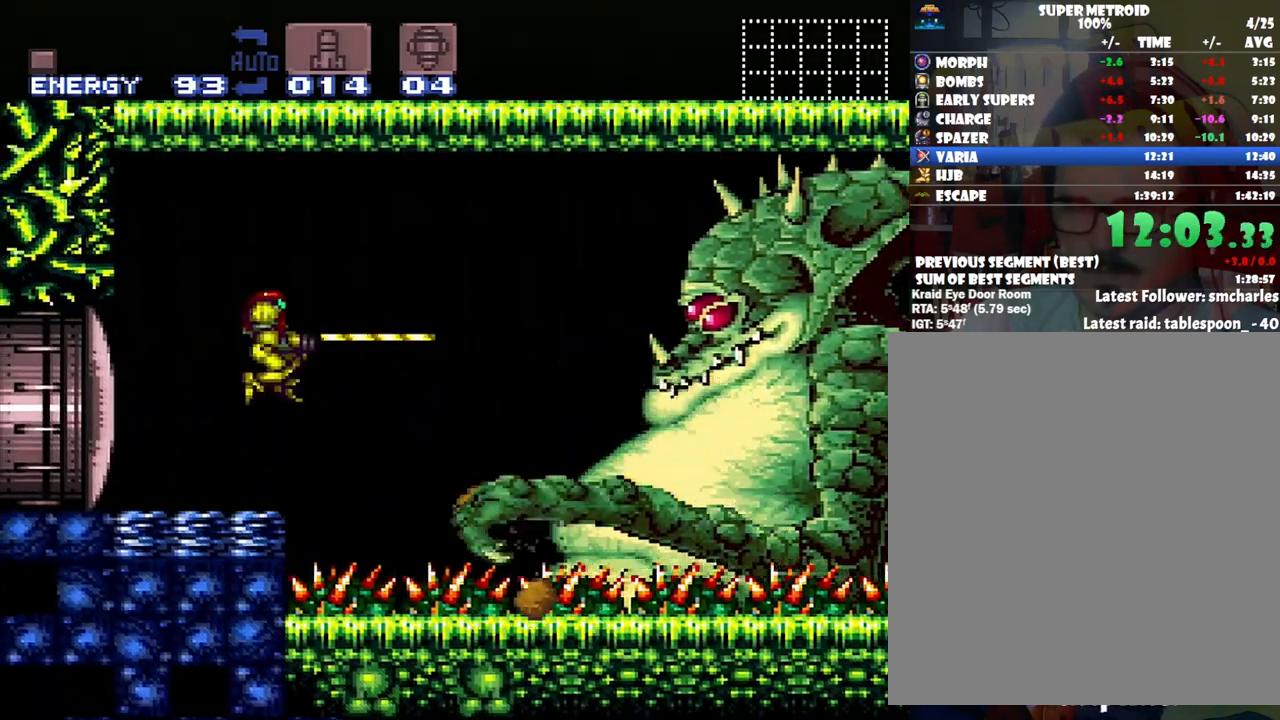
{"buttons": [], "events": [[100, "X", "up"], [133, "X", "down"], [233, "X", "up"]]}
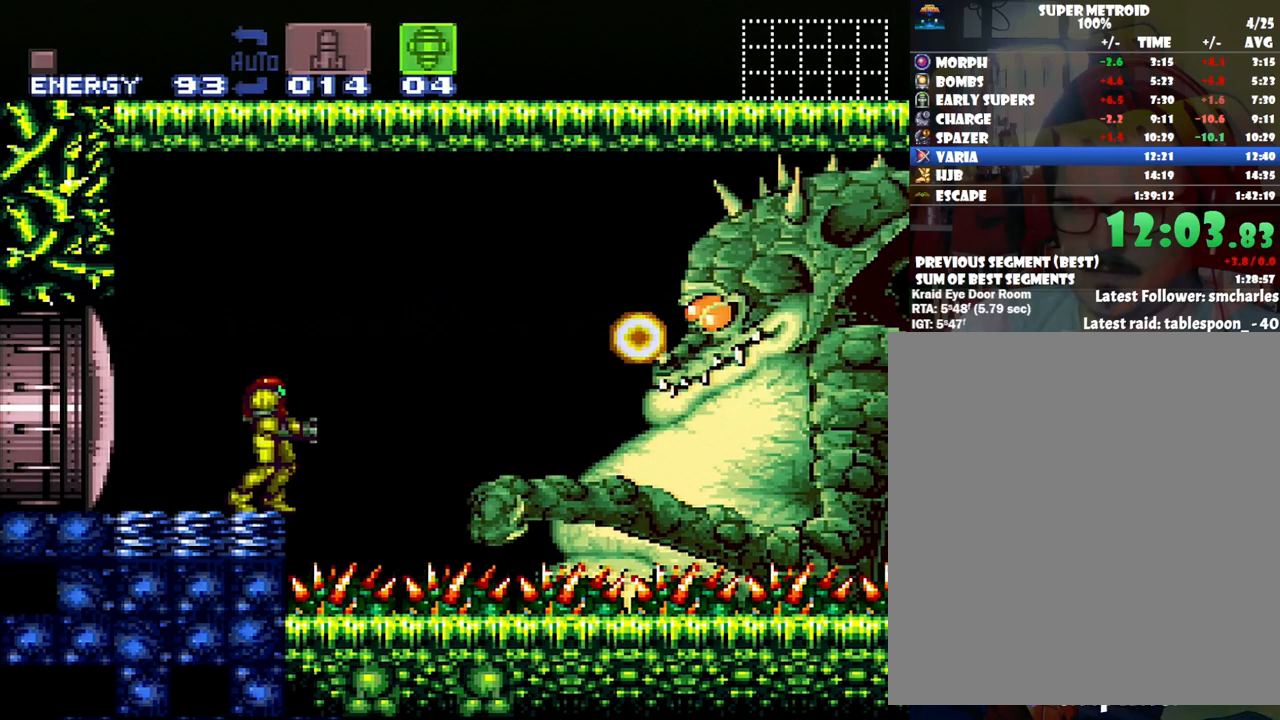
{"buttons": [], "events": []}
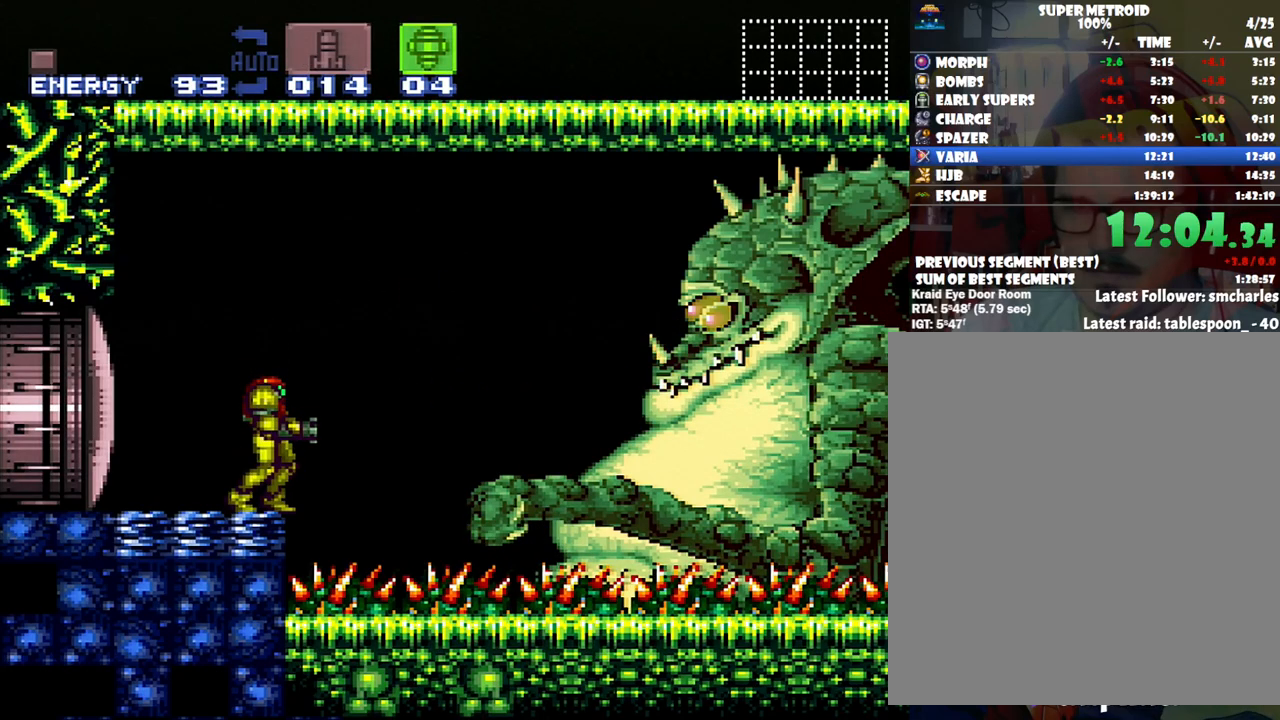
{"buttons": ["B", "Y"], "events": [[333, "B", "down"], [450, "Y", "down"]]}
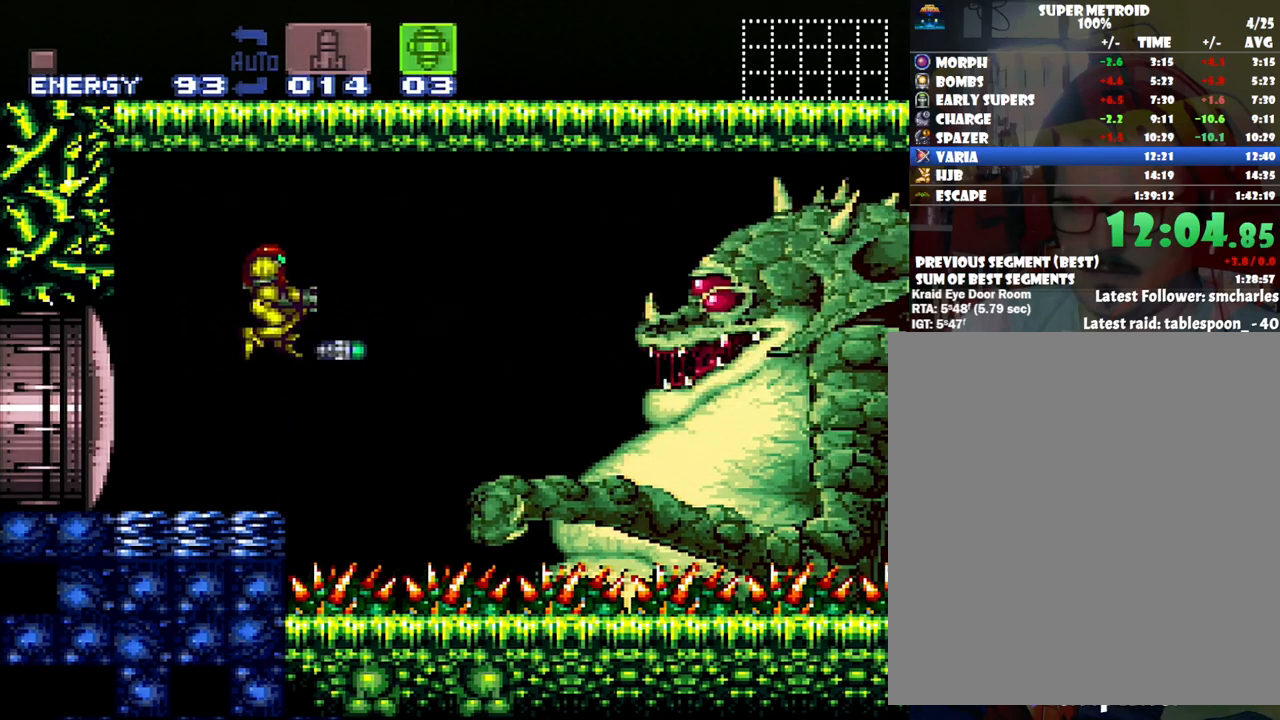
{"buttons": [], "events": [[67, "B", "up"], [67, "Y", "up"], [333, "Y", "down"], [467, "Y", "up"]]}
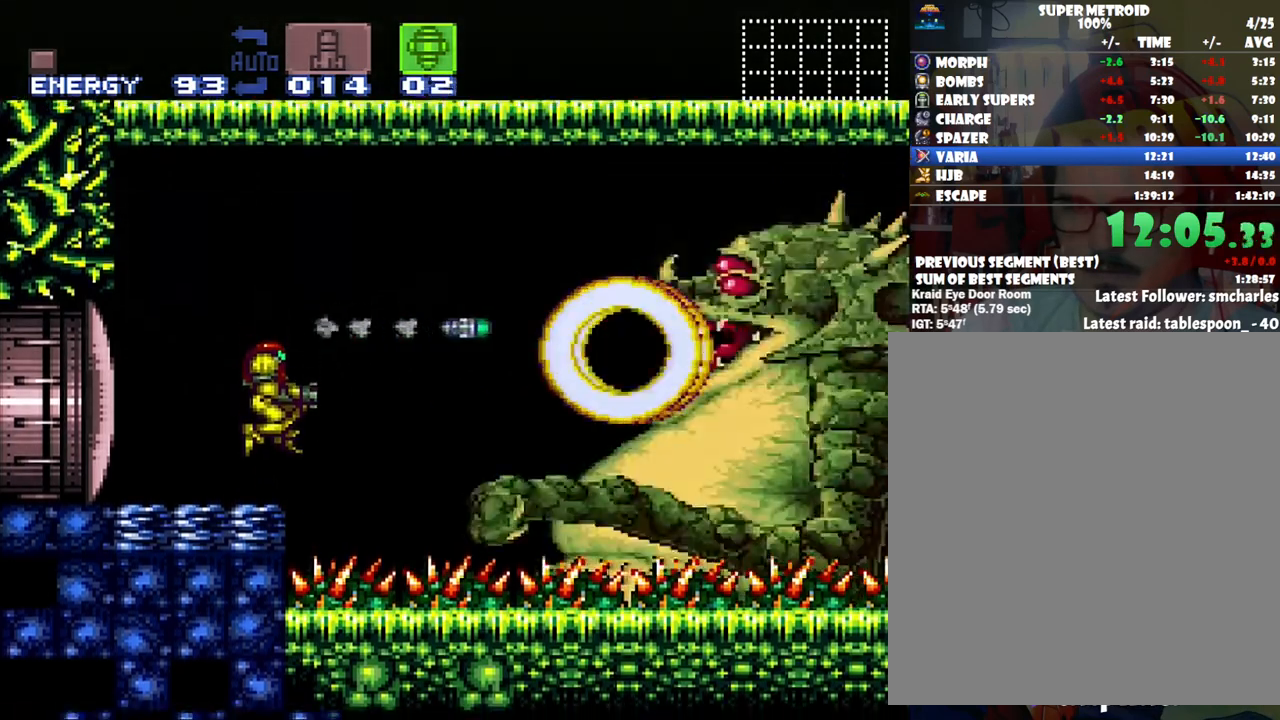
{"buttons": [], "events": [[167, "B", "down"], [283, "B", "up"], [317, "Y", "down"], [417, "Y", "up"]]}
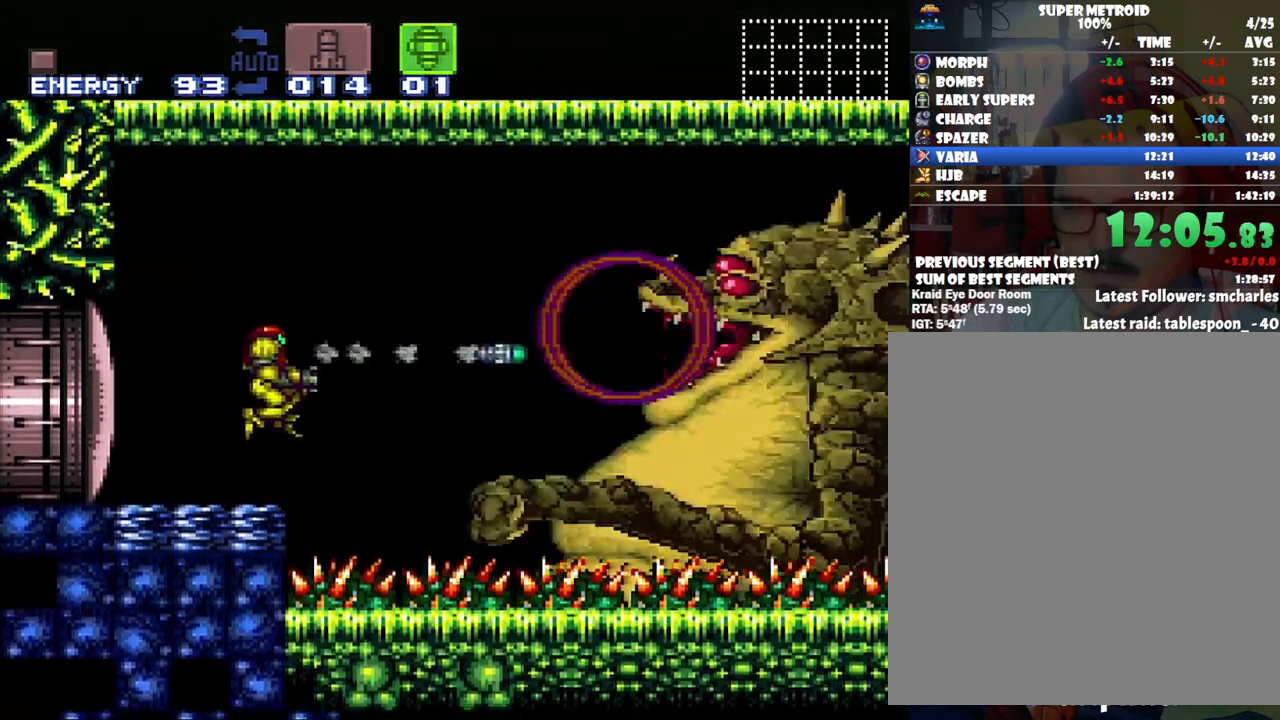
{"buttons": [], "events": [[250, "B", "down"], [350, "Y", "down"], [433, "B", "up"], [433, "Y", "up"]]}
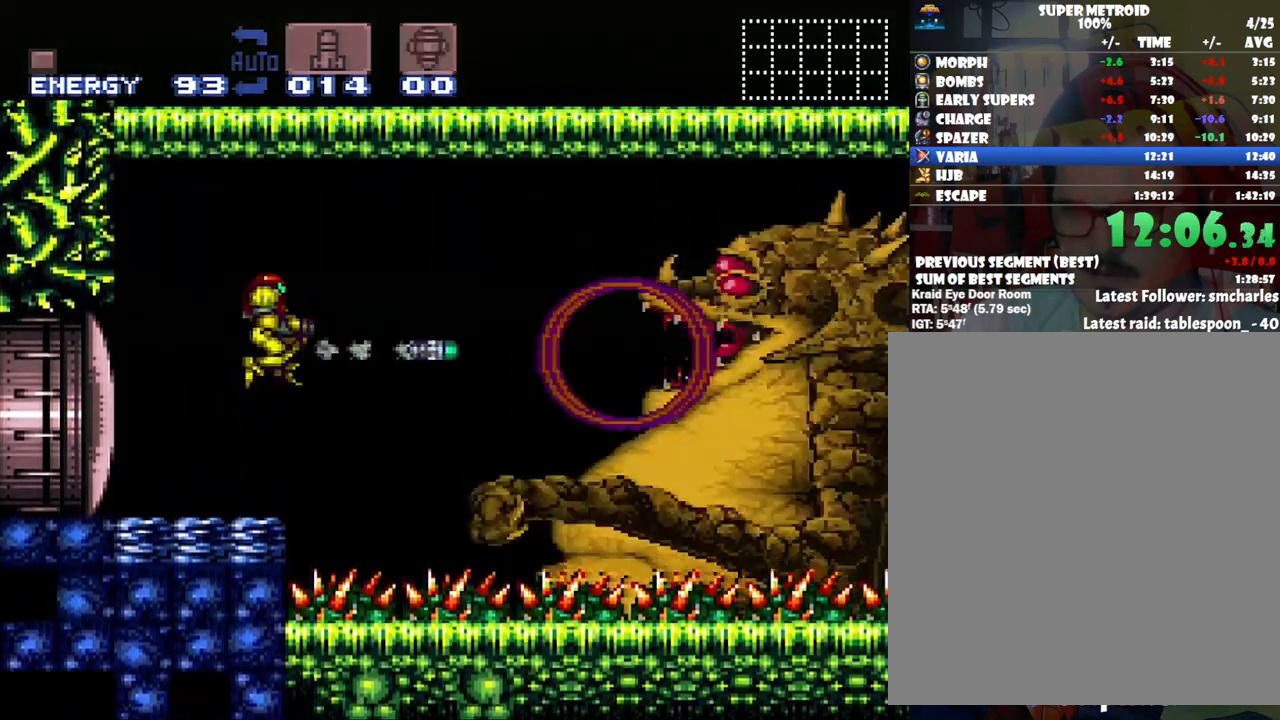
{"buttons": ["A", "DPAD_RIGHT"], "events": [[200, "SELECT", "down"], [300, "SELECT", "up"], [317, "A", "down"], [417, "DPAD_RIGHT", "down"]]}
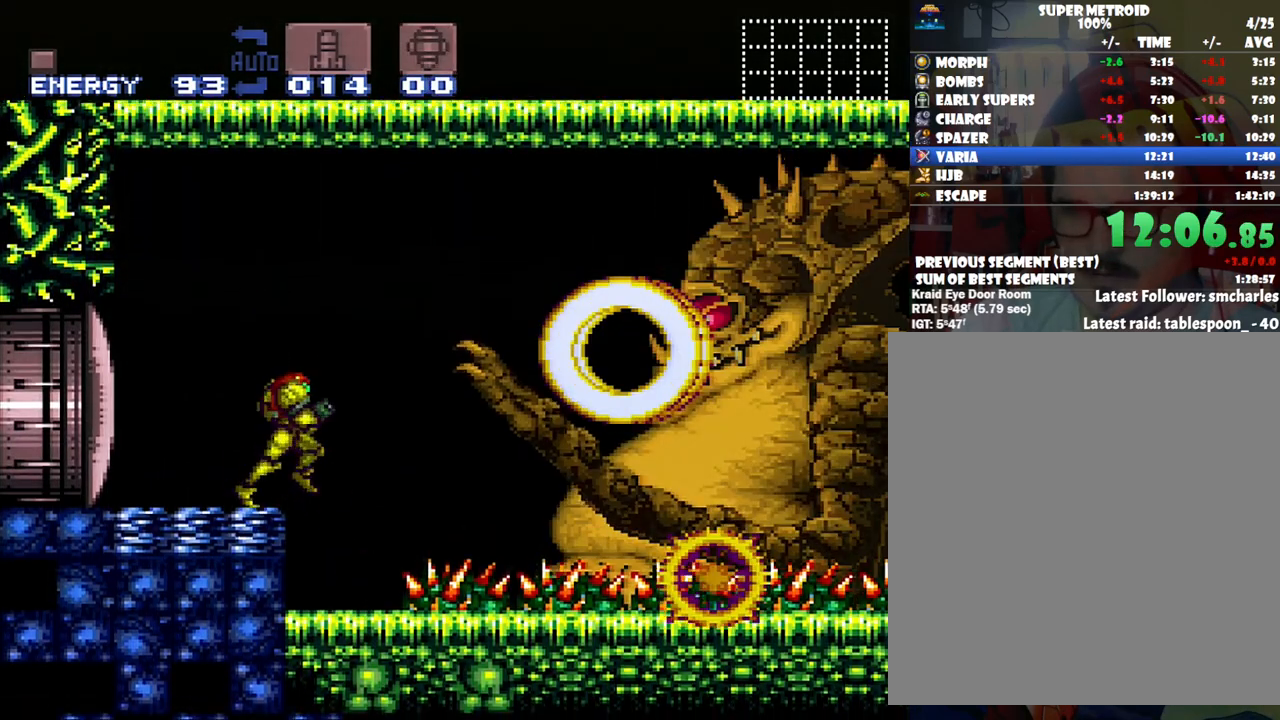
{"buttons": ["A"], "events": [[33, "DPAD_RIGHT", "up"], [167, "DPAD_LEFT", "down"], [383, "DPAD_LEFT", "up"]]}
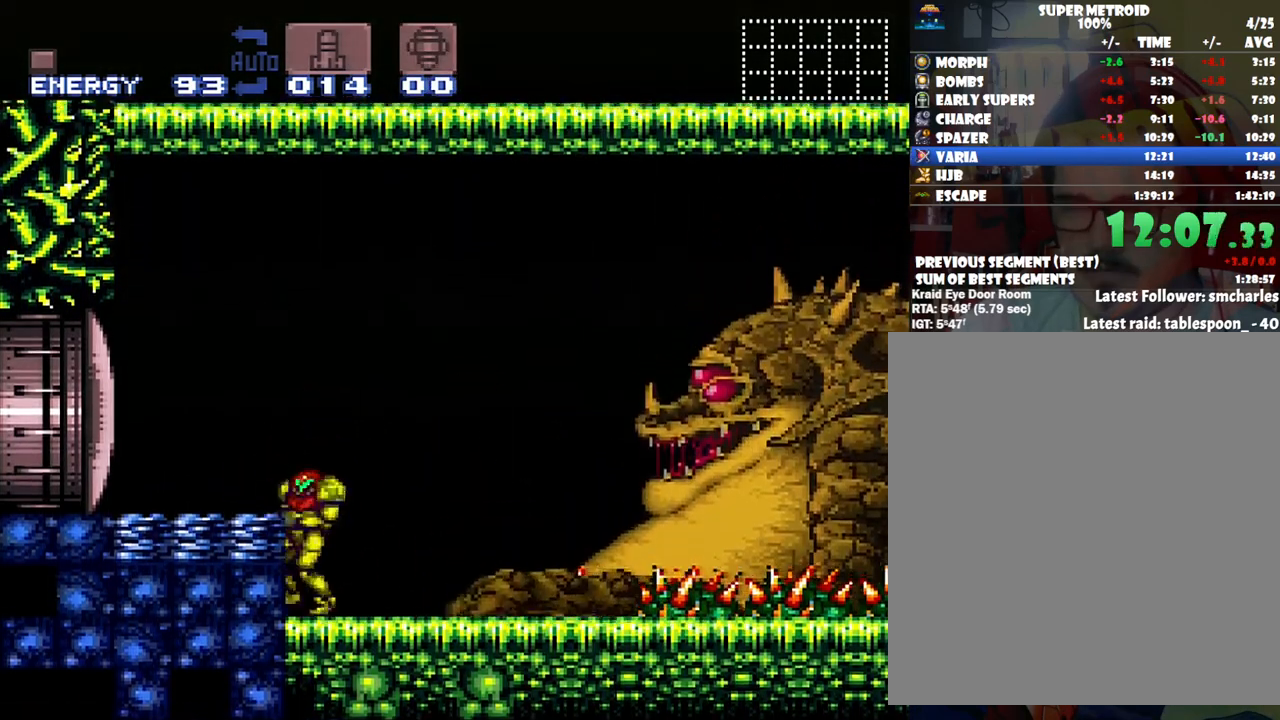
{"buttons": [], "events": [[17, "A", "up"], [17, "DPAD_RIGHT", "down"], [50, "DPAD_RIGHT", "up"]]}
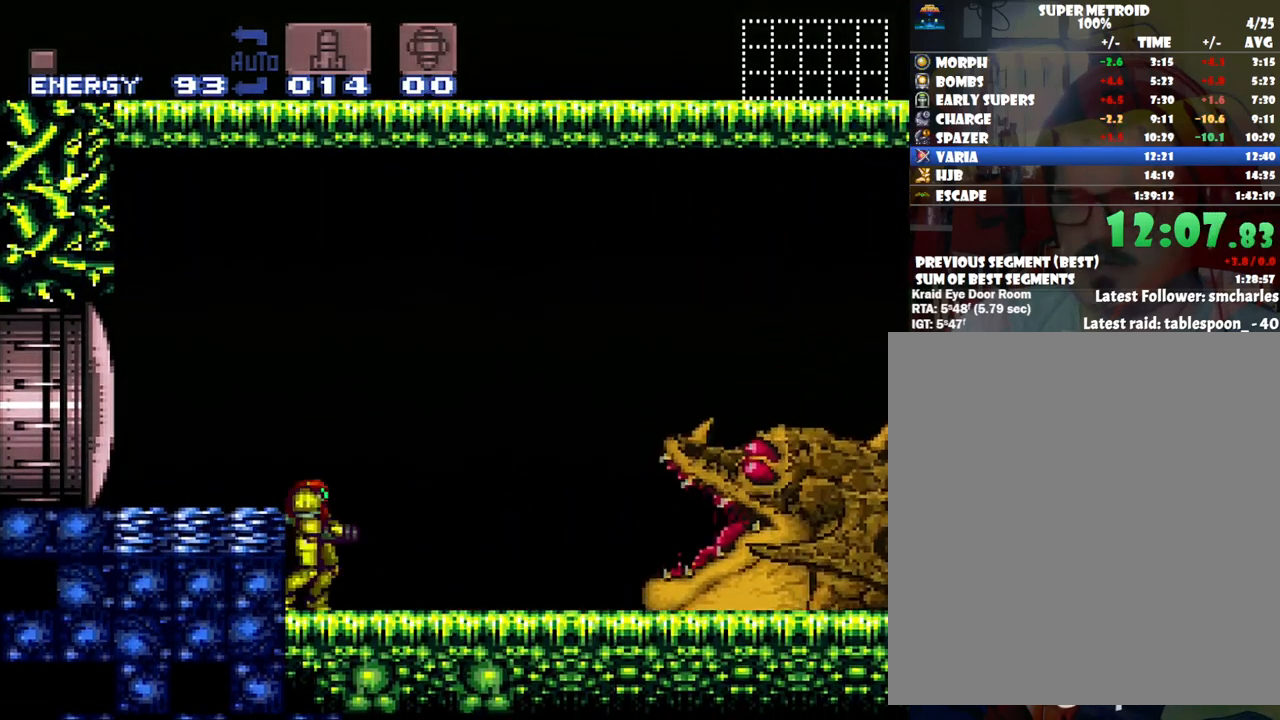
{"buttons": [], "events": []}
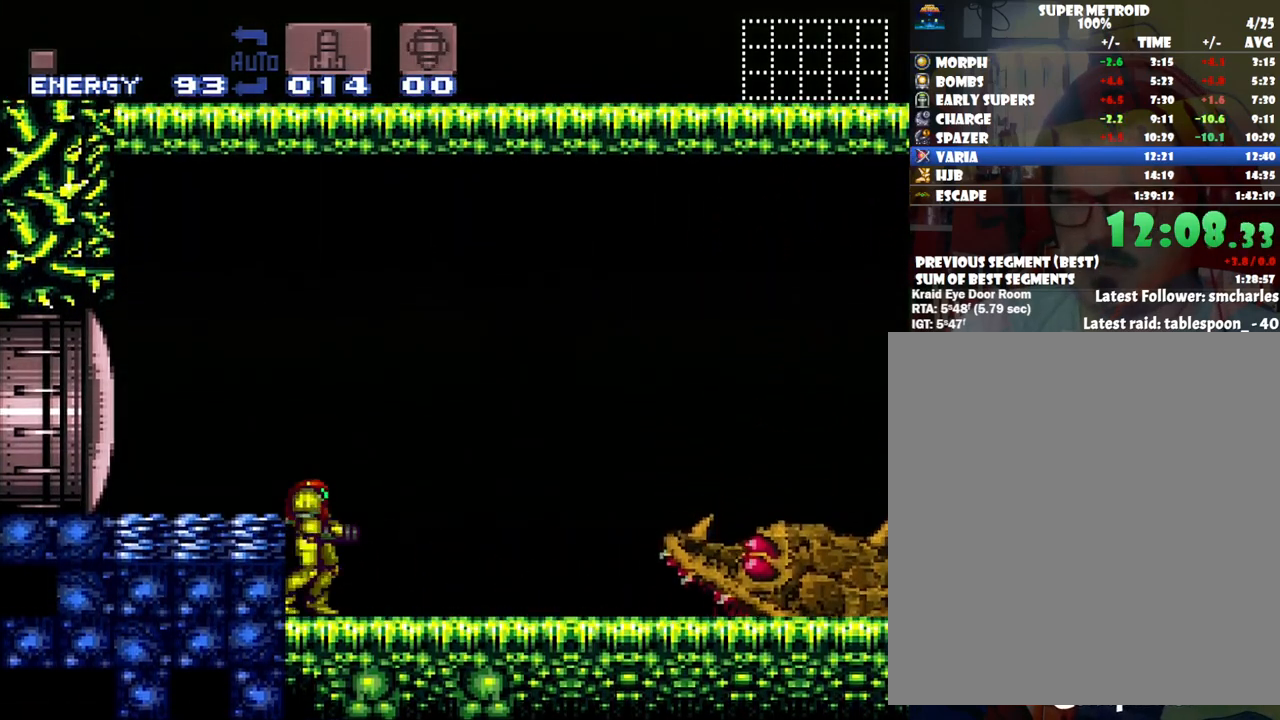
{"buttons": [], "events": []}
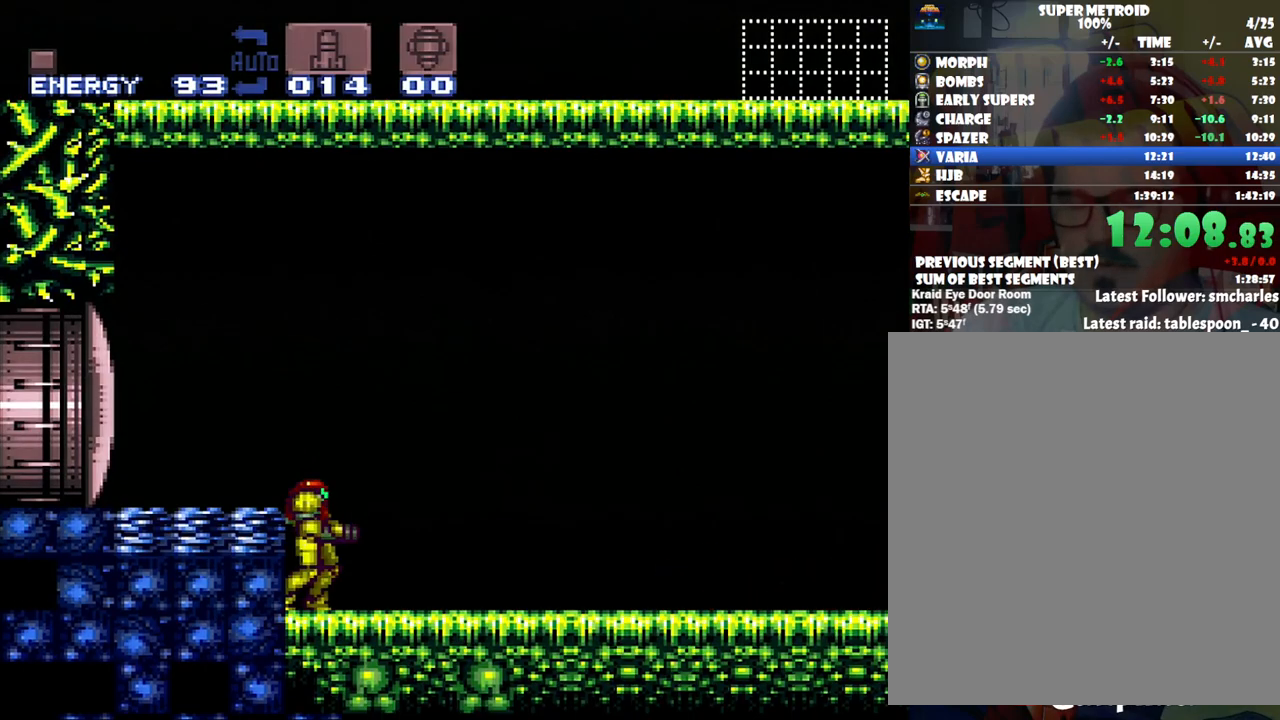
{"buttons": ["A", "DPAD_RIGHT"], "events": [[133, "A", "down"], [200, "DPAD_RIGHT", "down"]]}
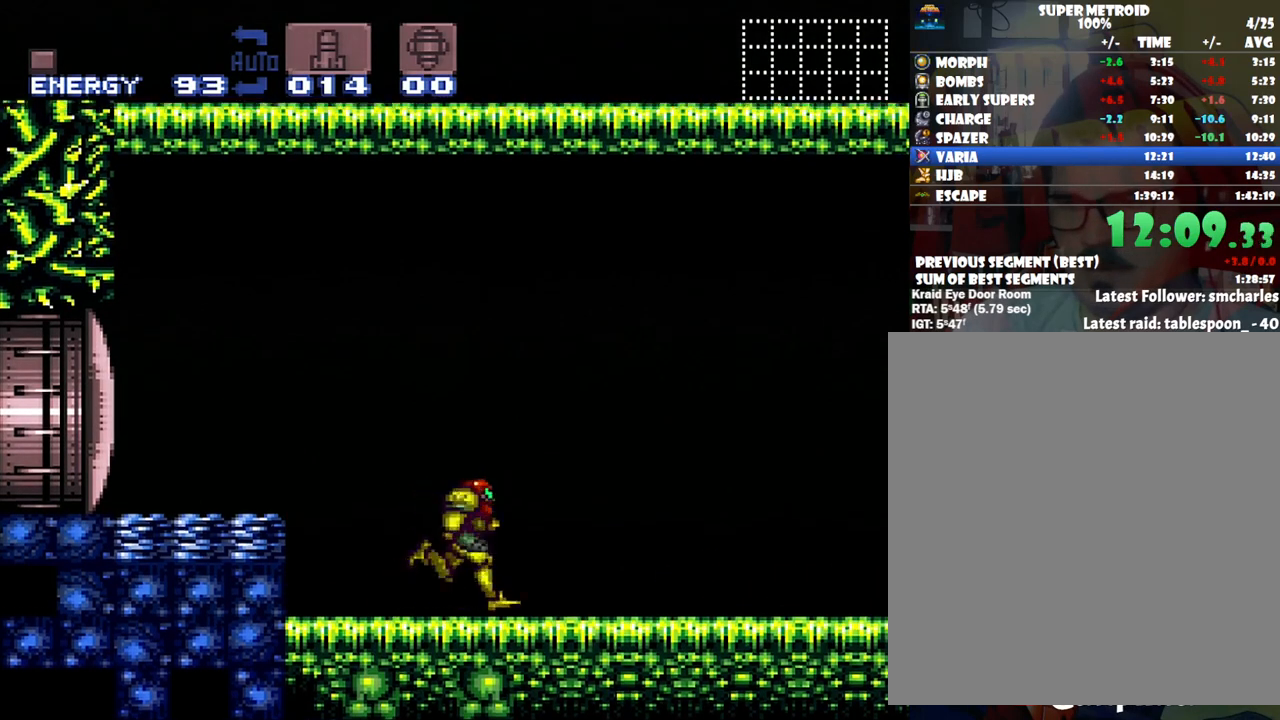
{"buttons": ["A", "B", "DPAD_RIGHT"], "events": [[200, "B", "down"]]}
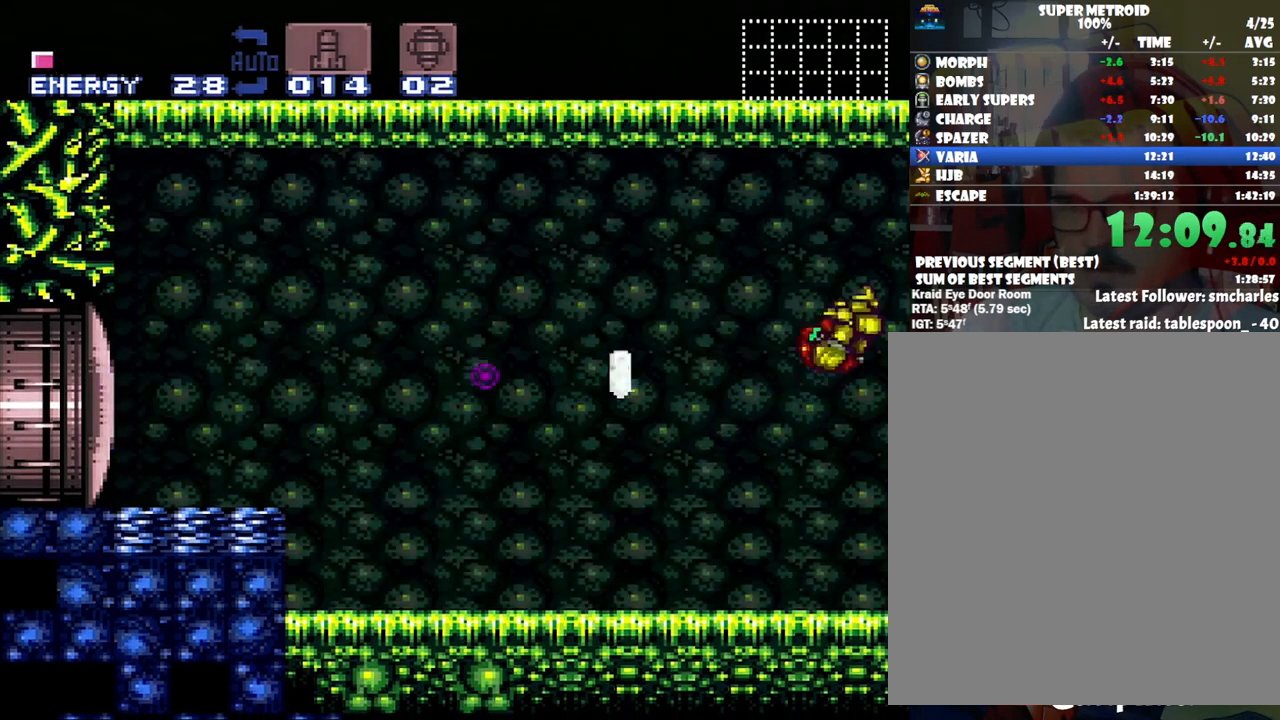
{"buttons": ["A", "DPAD_RIGHT"], "events": [[333, "B", "up"]]}
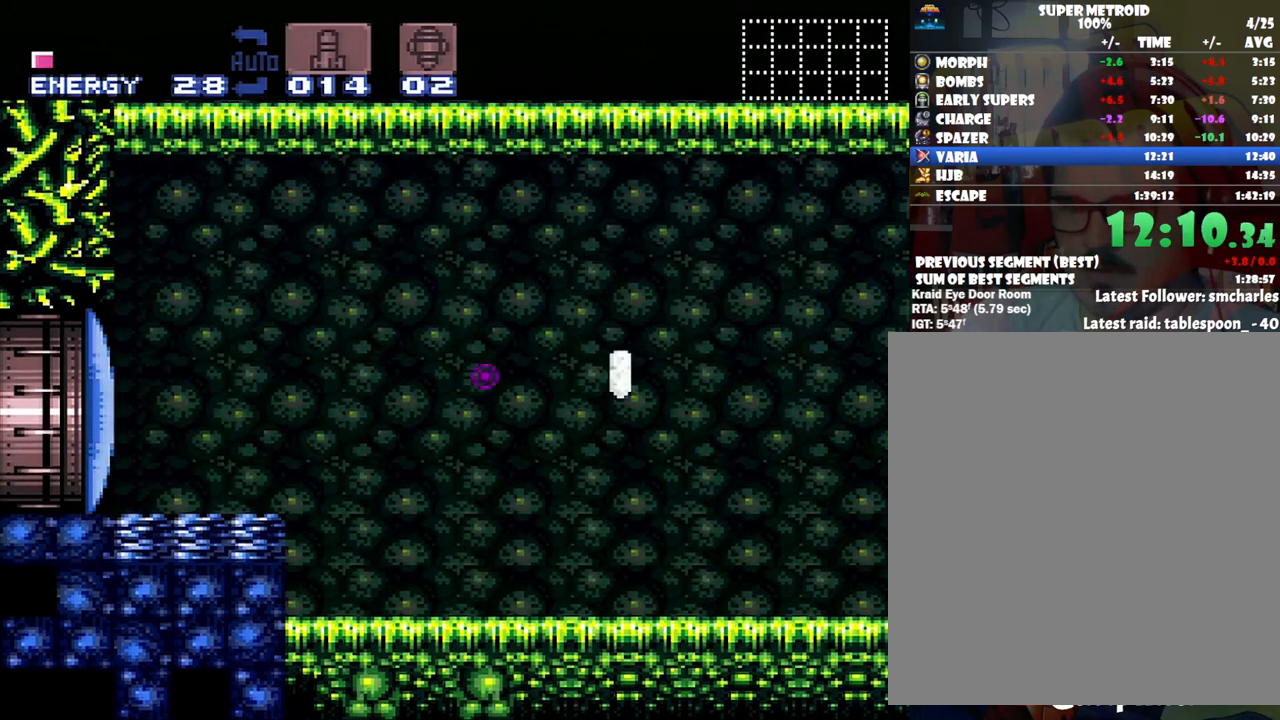
{"buttons": ["A", "Y", "DPAD_RIGHT"], "events": [[383, "Y", "down"]]}
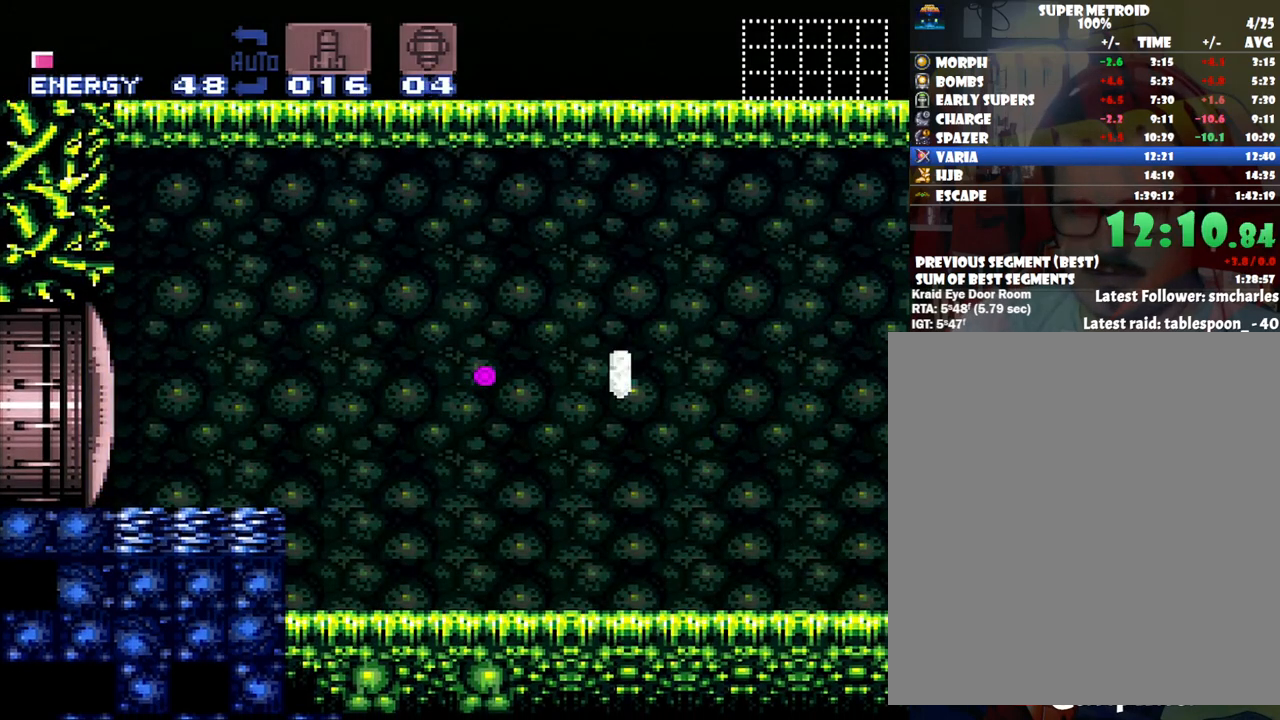
{"buttons": ["A", "Y", "DPAD_RIGHT"], "events": [[33, "Y", "up"], [167, "Y", "down"], [300, "Y", "up"], [417, "Y", "down"]]}
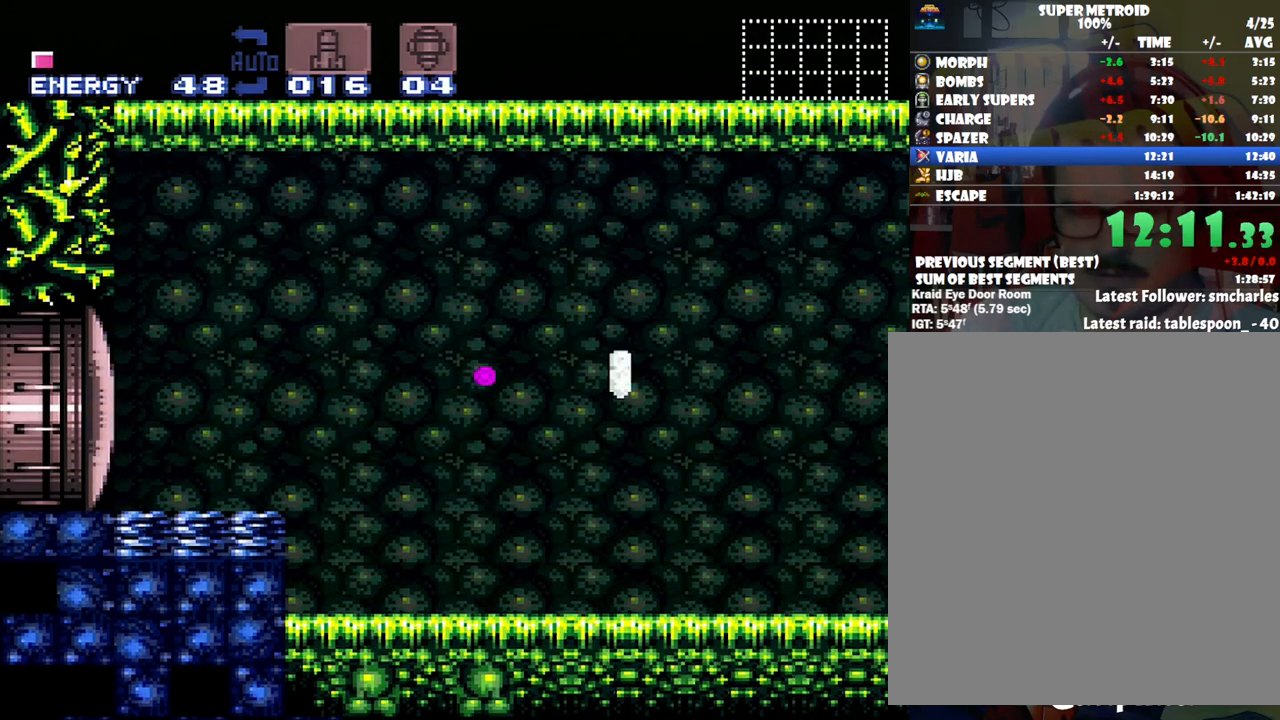
{"buttons": ["A", "DPAD_RIGHT"], "events": [[100, "Y", "up"], [233, "B", "down"], [417, "B", "up"]]}
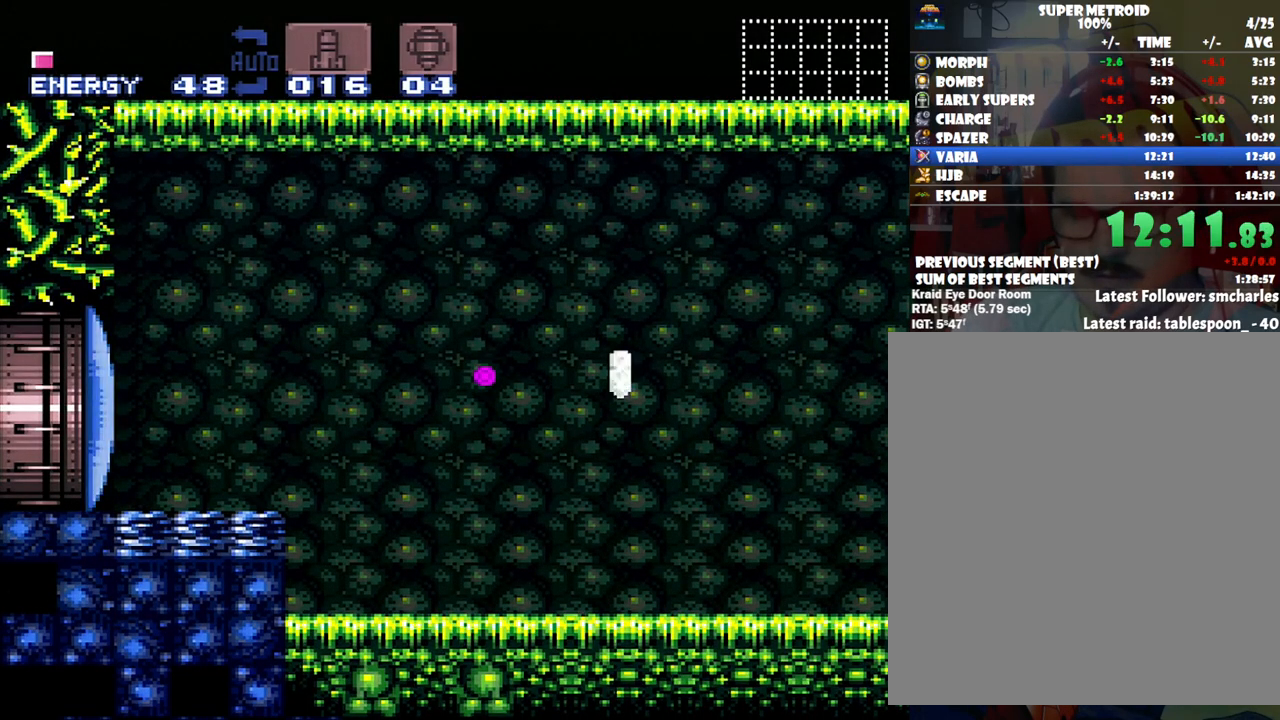
{"buttons": ["A", "Y", "DPAD_RIGHT"], "events": [[117, "Y", "down"], [317, "Y", "up"], [417, "Y", "down"]]}
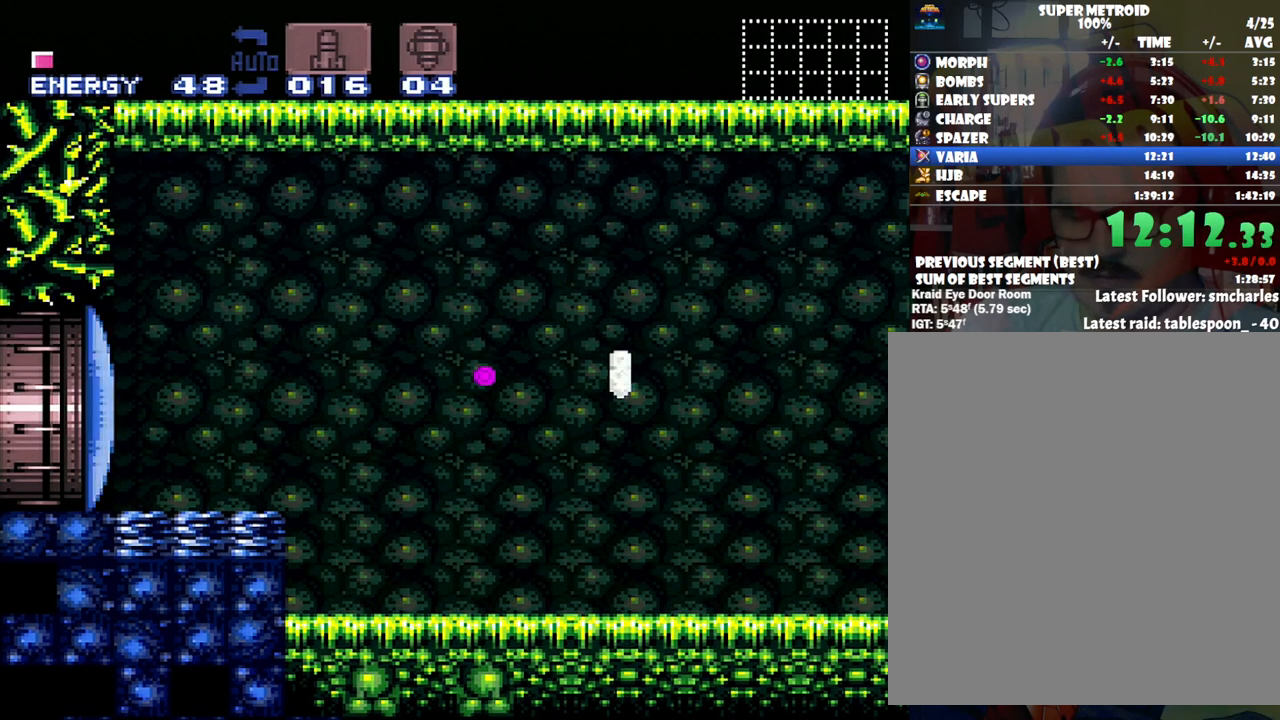
{"buttons": ["A", "DPAD_RIGHT"], "events": [[100, "Y", "up"]]}
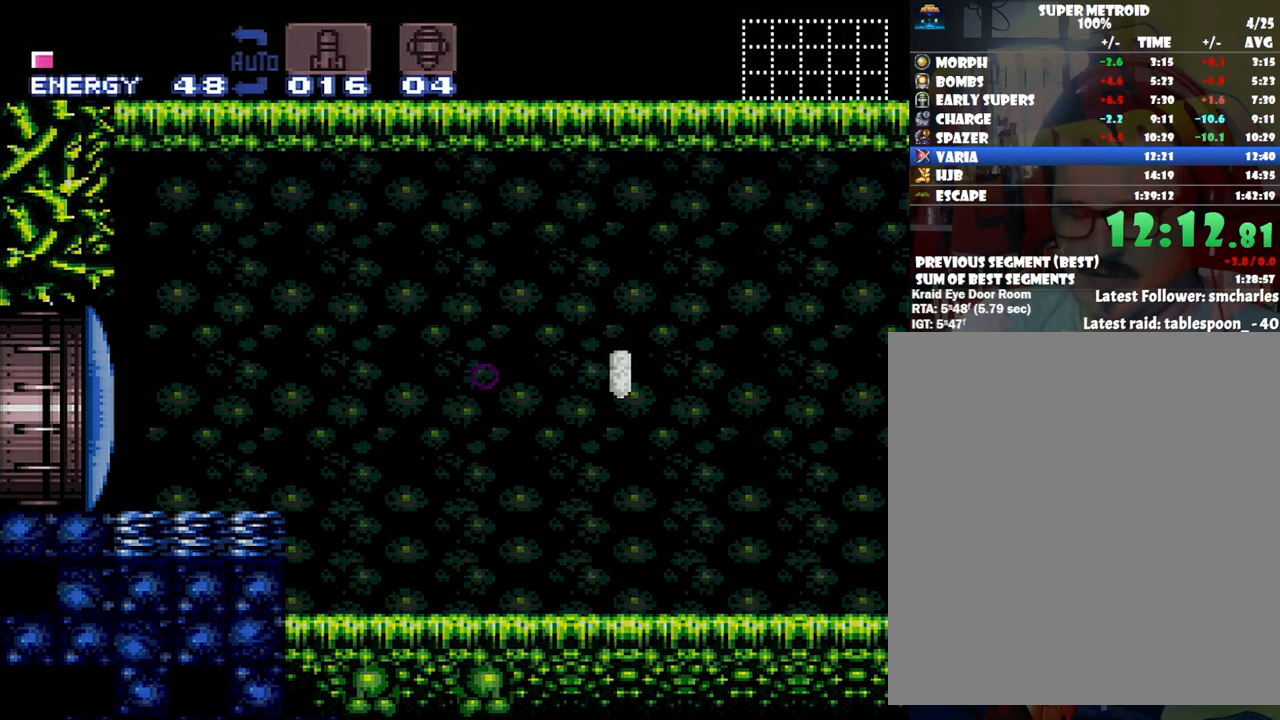
{"buttons": ["A", "DPAD_RIGHT"], "events": []}
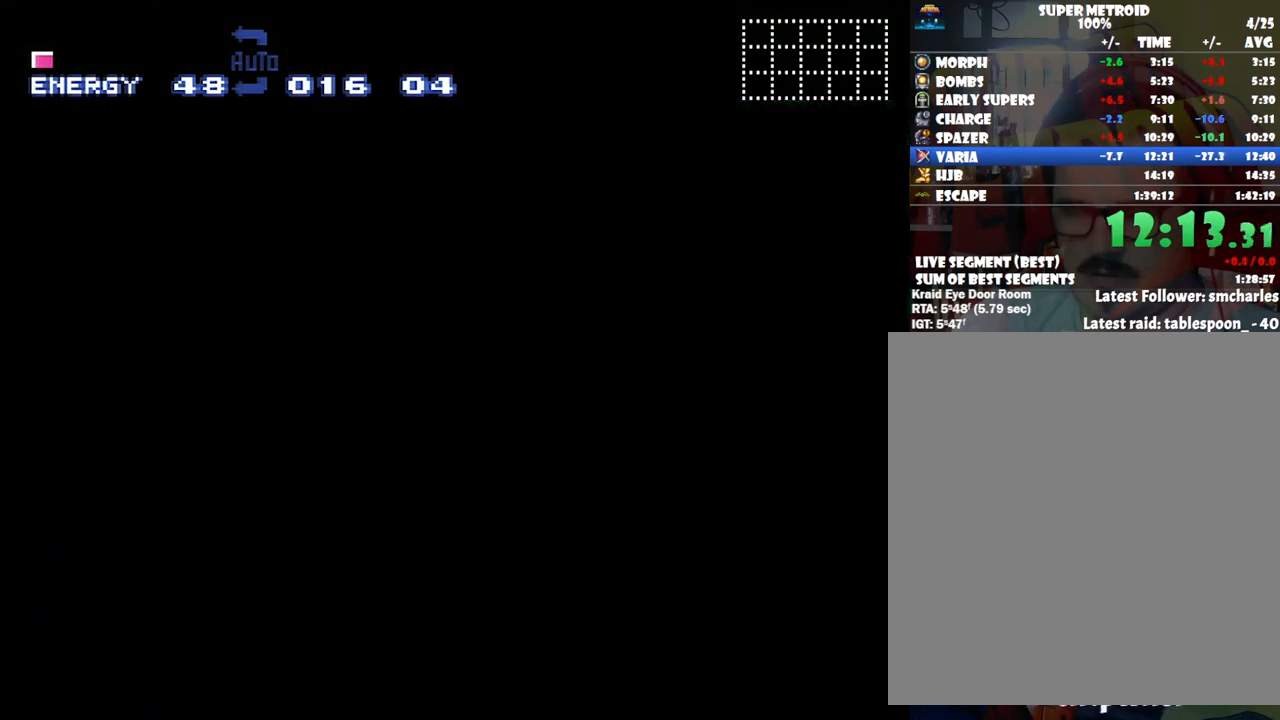
{"buttons": ["A", "DPAD_RIGHT"], "events": []}
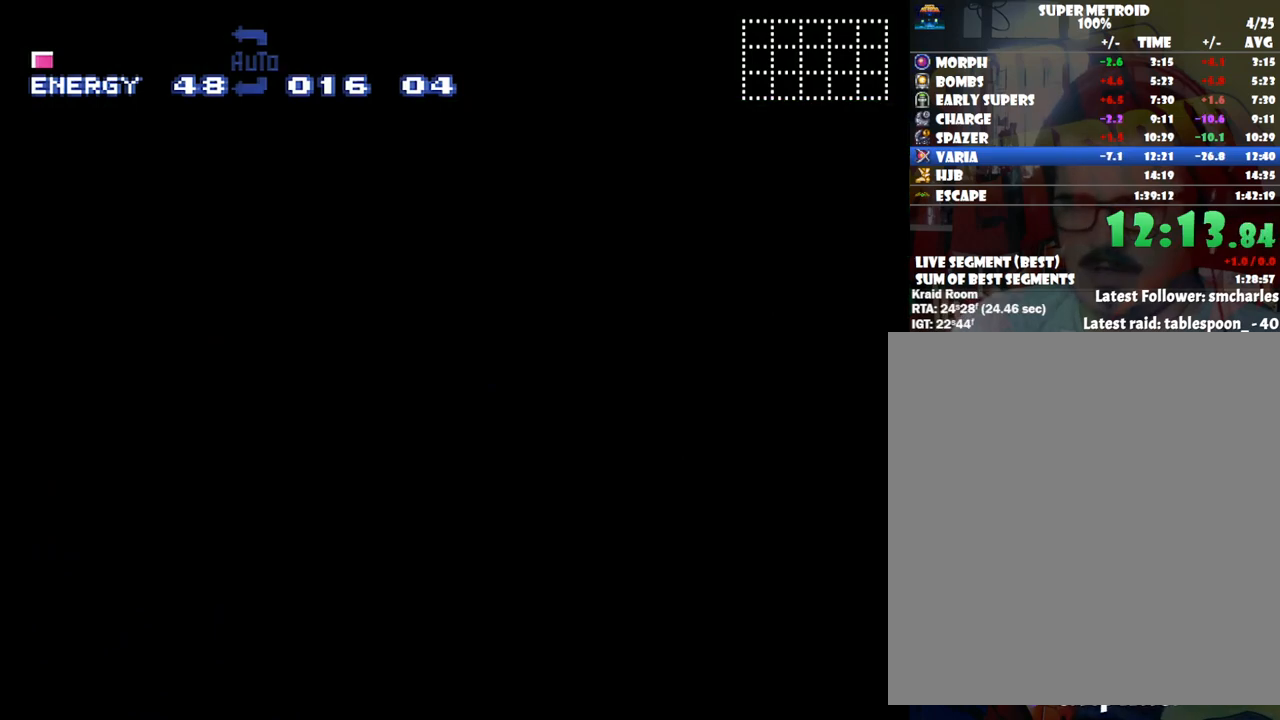
{"buttons": ["A", "DPAD_RIGHT"], "events": []}